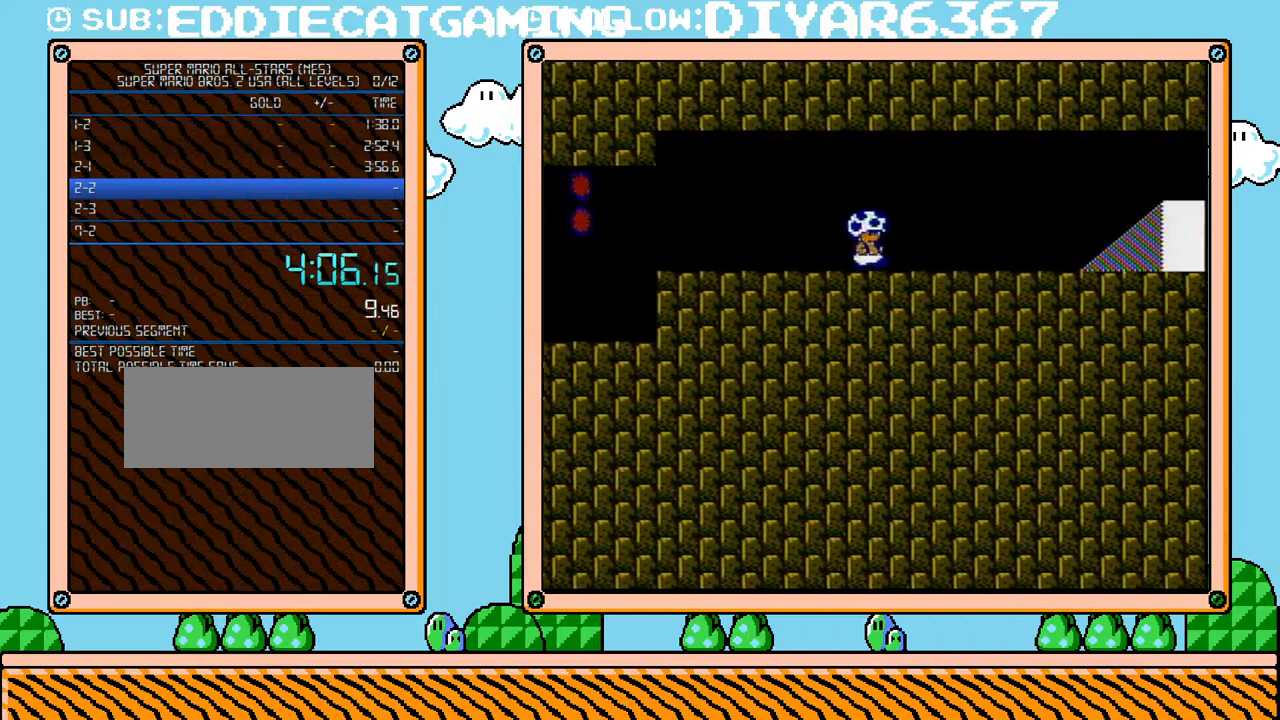
Gameplay with a controller (Nintendo layout); each line is a JSON object with the inputs held at the frame after it. "events" lists button and stick changes between this image and that frame as [ms after this image, input, new state], when the widget could be followed in between. Not read: L3 R3.
{"buttons": ["B", "DPAD_RIGHT"], "events": []}
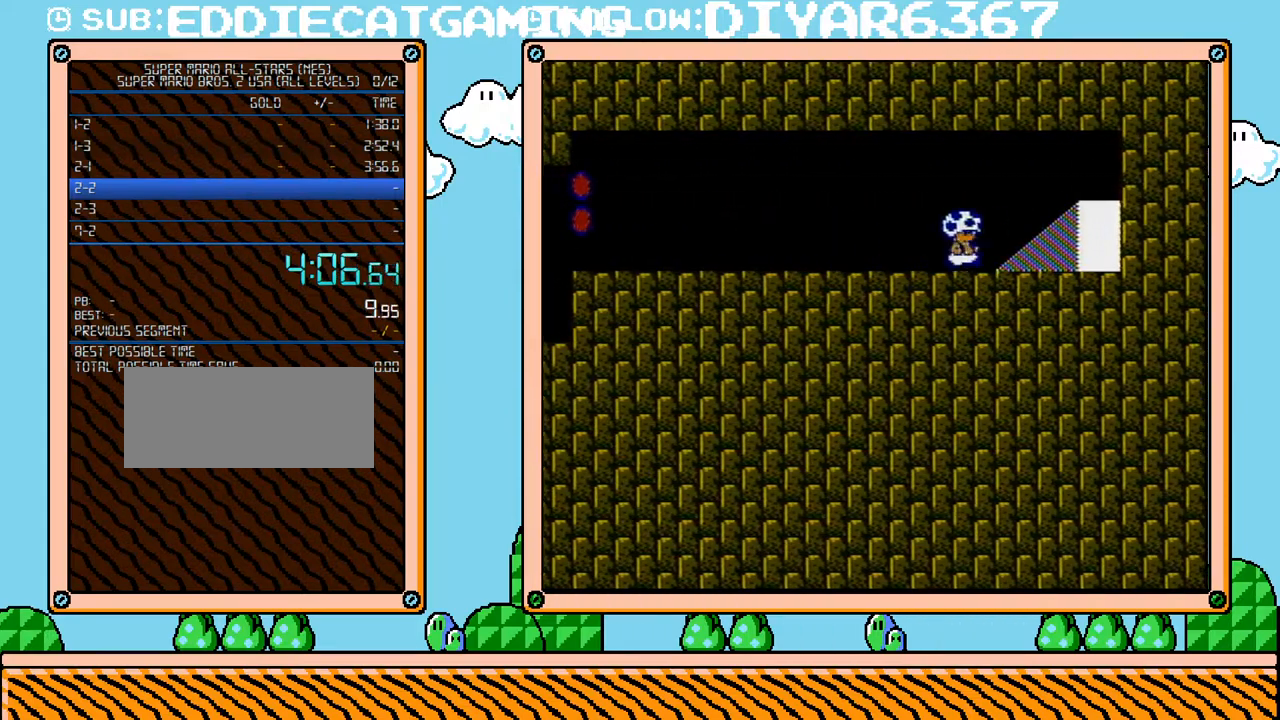
{"buttons": ["B", "DPAD_RIGHT"], "events": []}
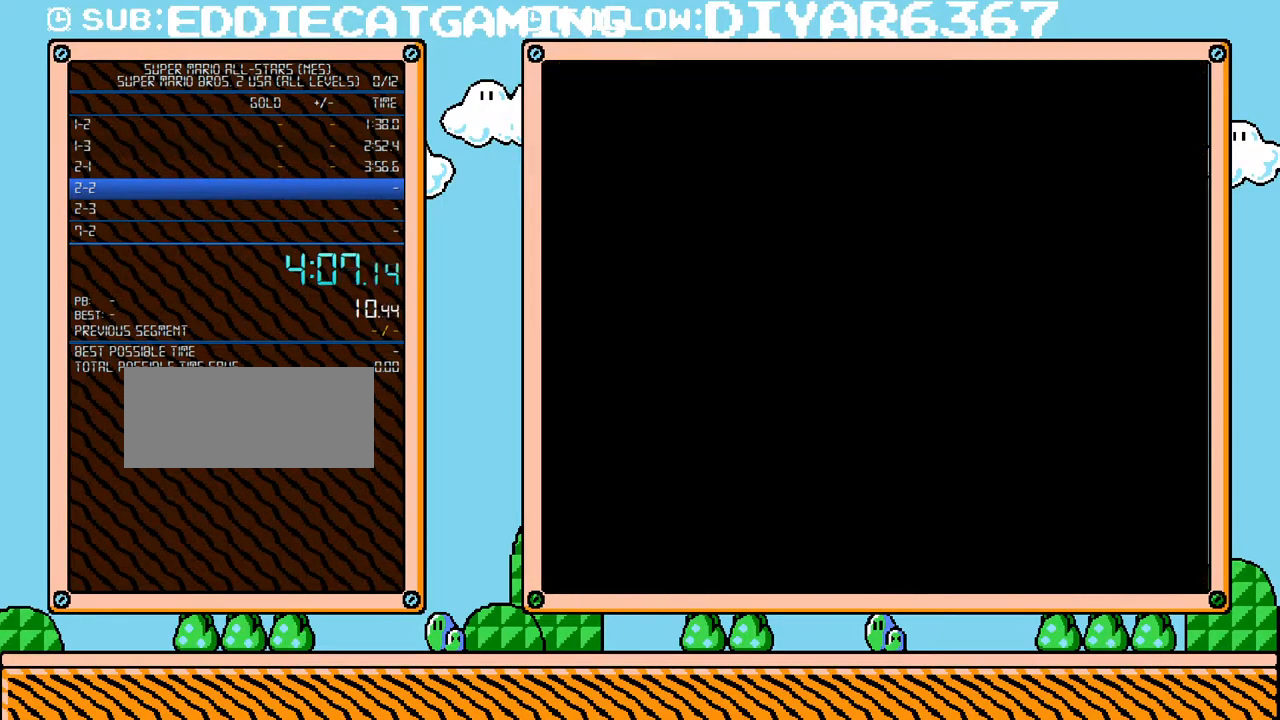
{"buttons": ["B", "DPAD_RIGHT"], "events": [[100, "DPAD_RIGHT", "up"], [200, "DPAD_UP", "down"], [217, "DPAD_UP", "up"], [317, "DPAD_RIGHT", "down"]]}
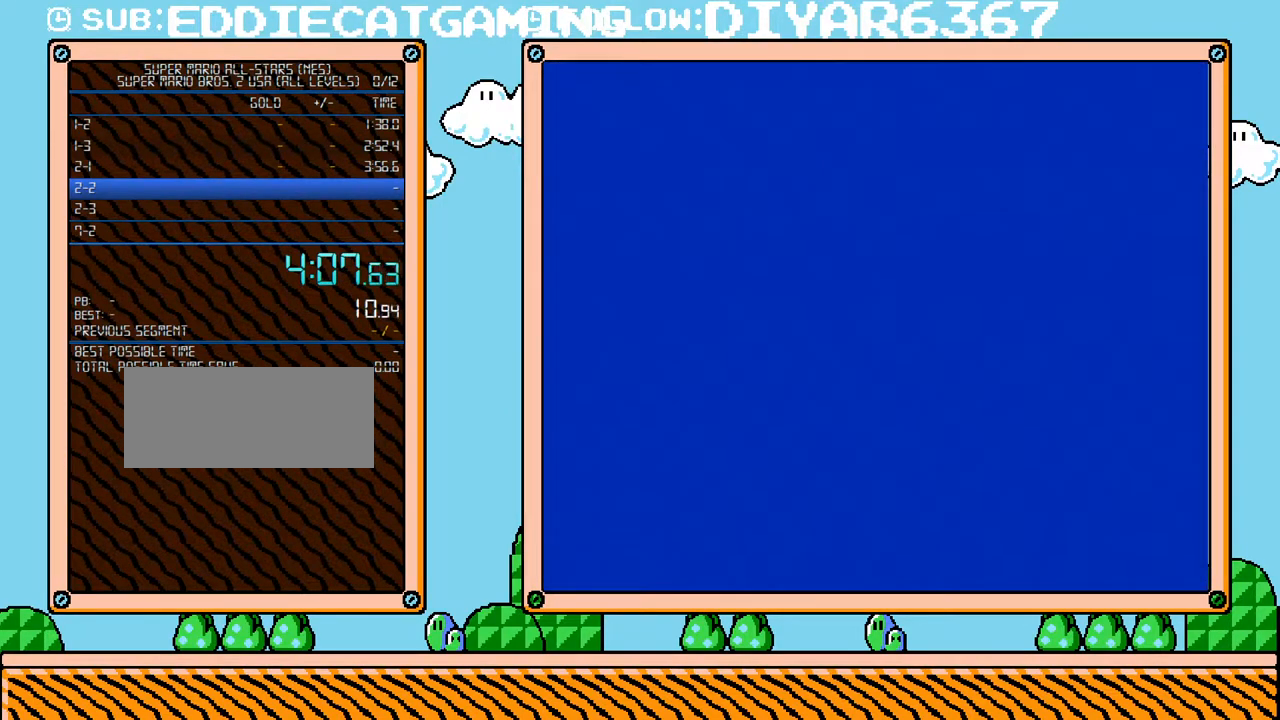
{"buttons": ["B", "DPAD_RIGHT"], "events": []}
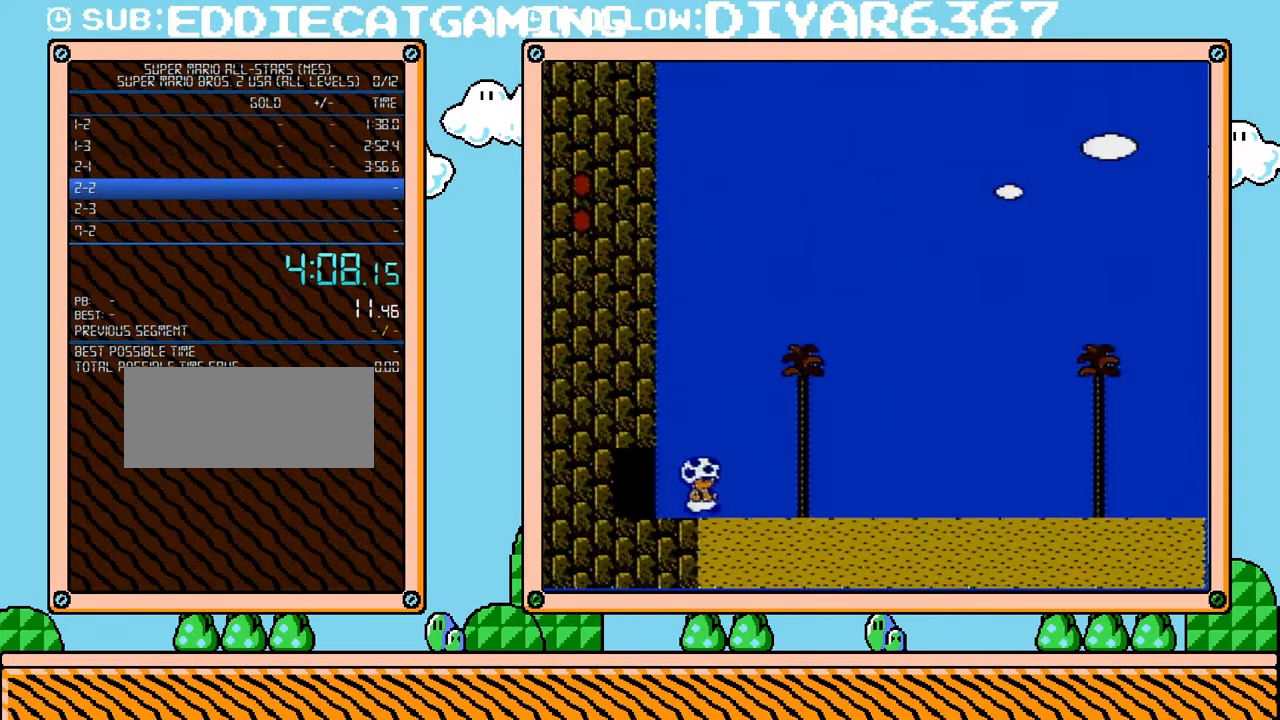
{"buttons": ["B", "DPAD_RIGHT"], "events": []}
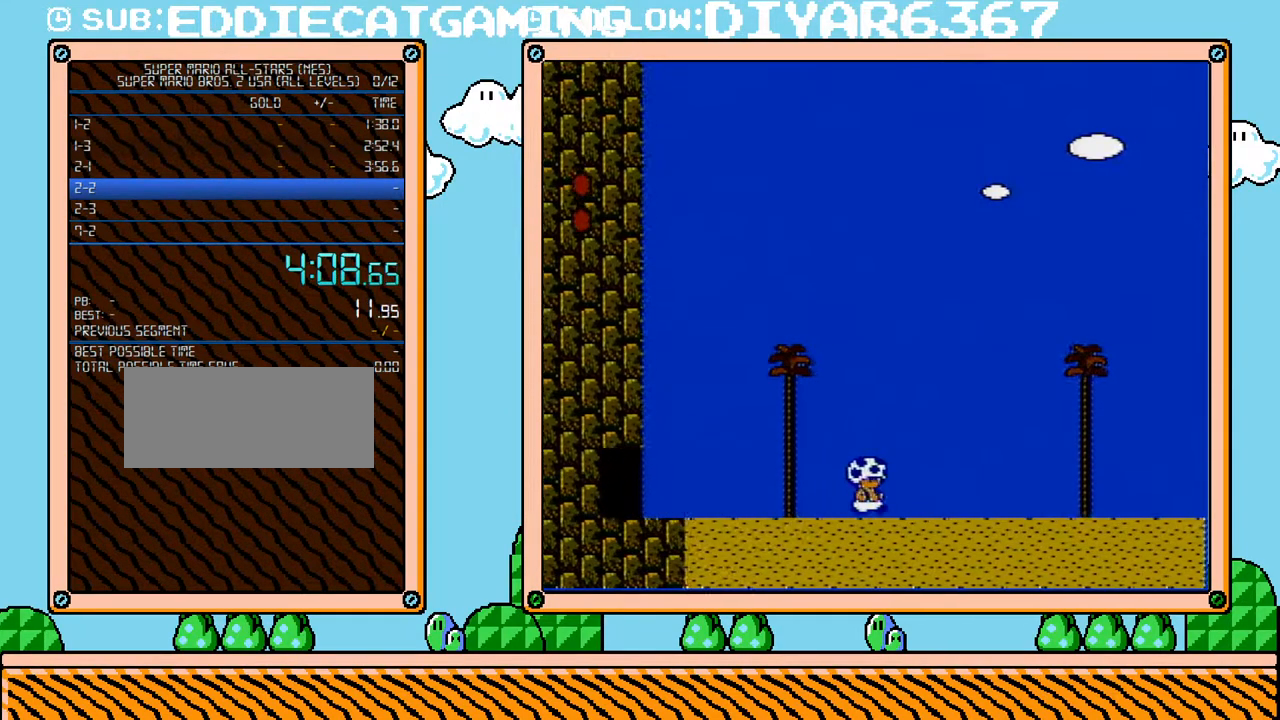
{"buttons": ["B", "DPAD_RIGHT"], "events": []}
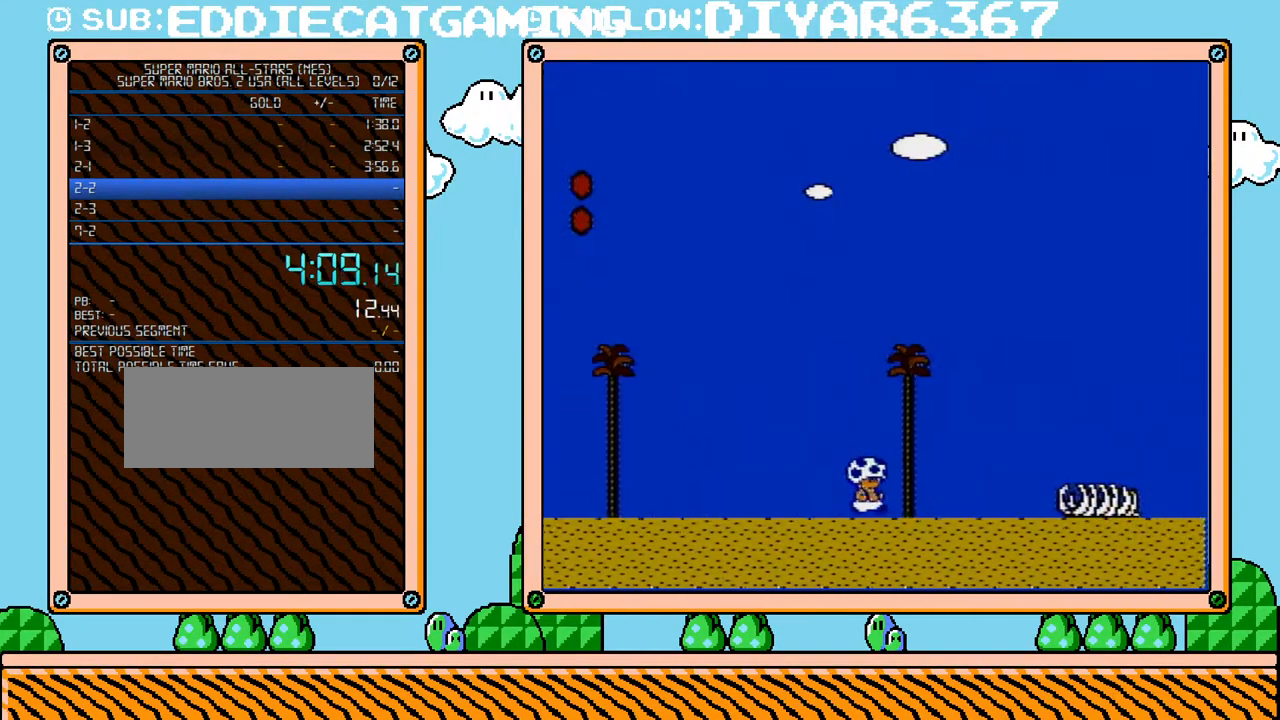
{"buttons": ["B", "DPAD_RIGHT"], "events": [[217, "A", "down"], [350, "A", "up"]]}
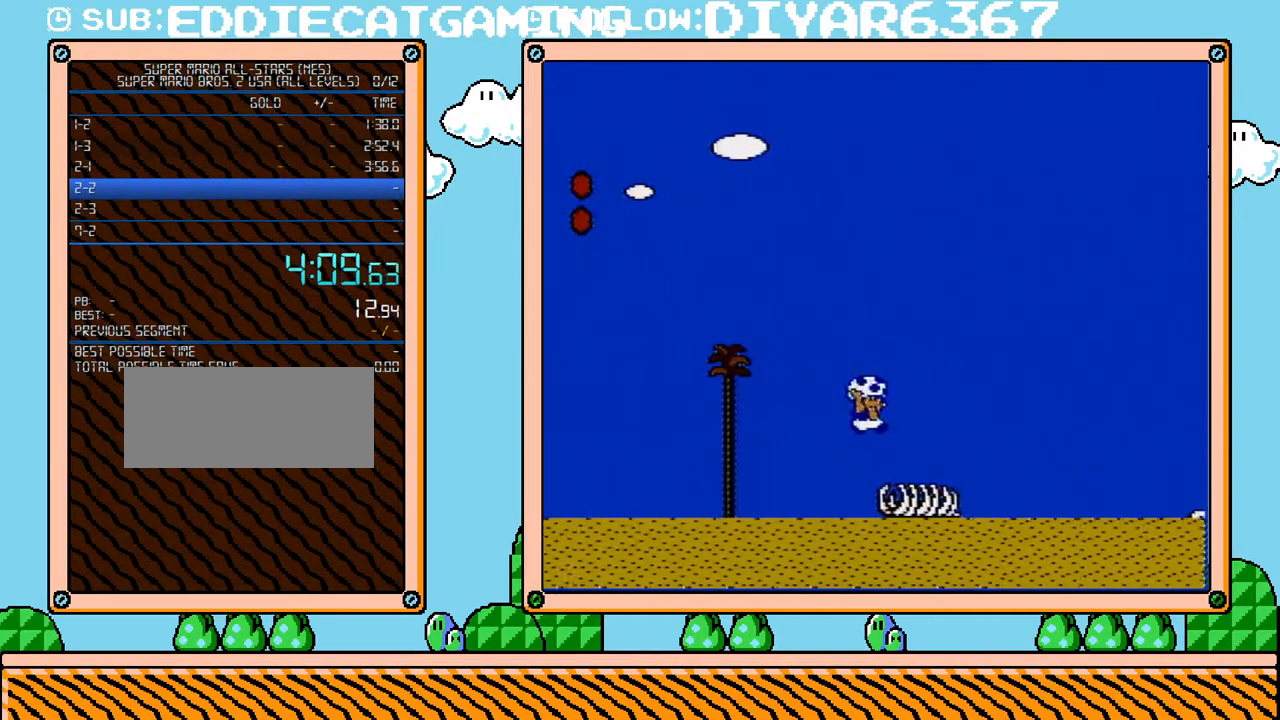
{"buttons": ["A", "B", "DPAD_RIGHT"], "events": [[250, "A", "down"]]}
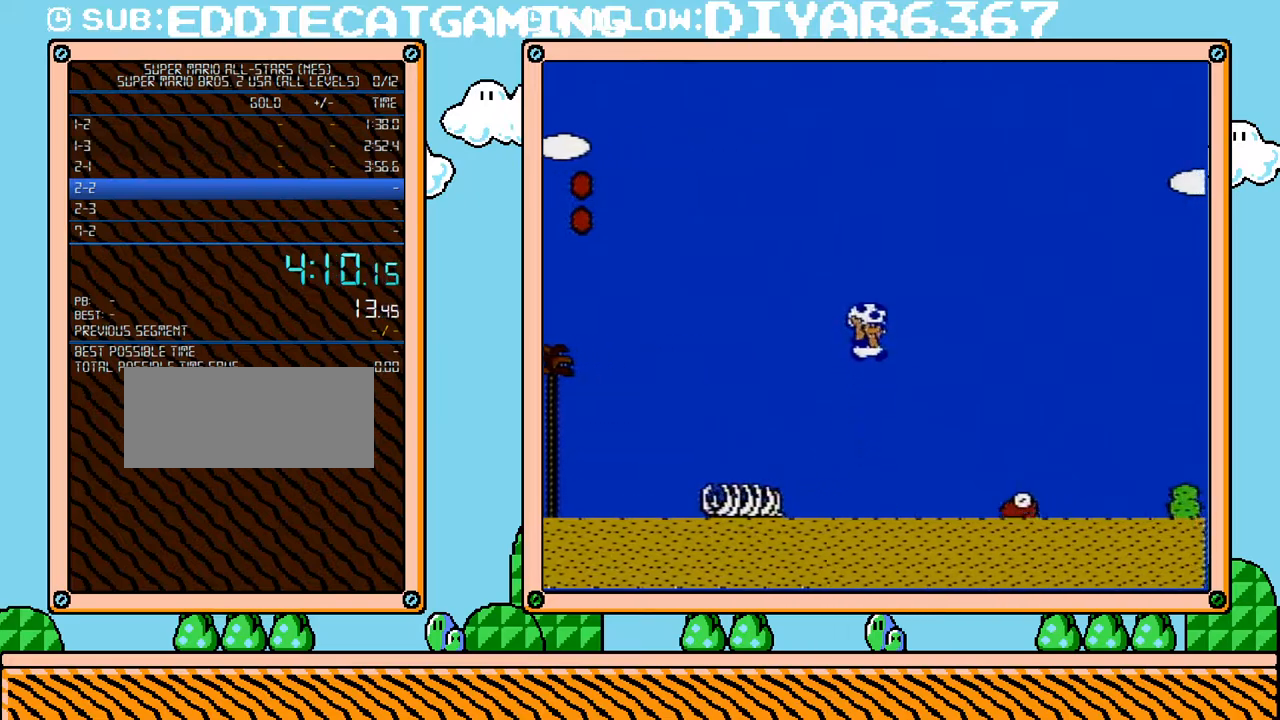
{"buttons": ["B"], "events": [[117, "A", "up"], [150, "DPAD_LEFT", "down"], [150, "DPAD_RIGHT", "up"], [500, "DPAD_LEFT", "up"]]}
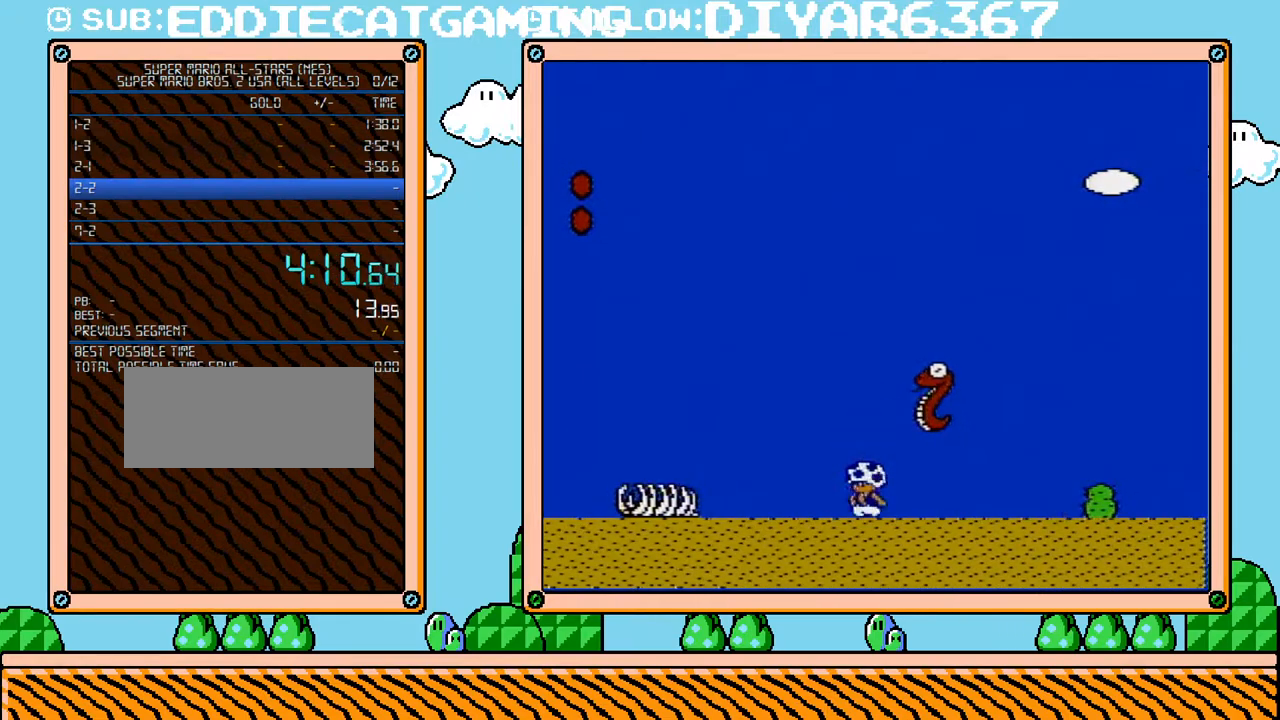
{"buttons": [], "events": [[100, "A", "down"], [250, "DPAD_RIGHT", "down"], [383, "A", "up"], [400, "B", "up"], [467, "DPAD_RIGHT", "up"]]}
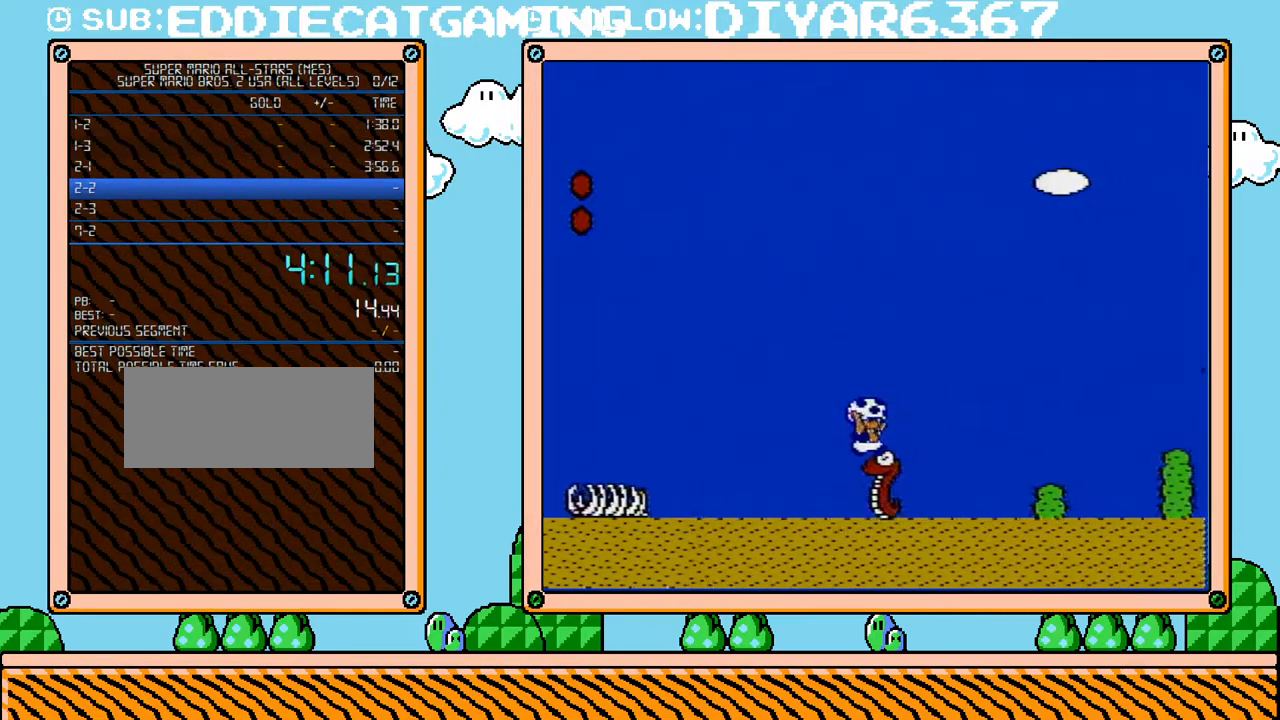
{"buttons": ["B", "DPAD_RIGHT"], "events": [[100, "B", "down"], [150, "DPAD_RIGHT", "down"]]}
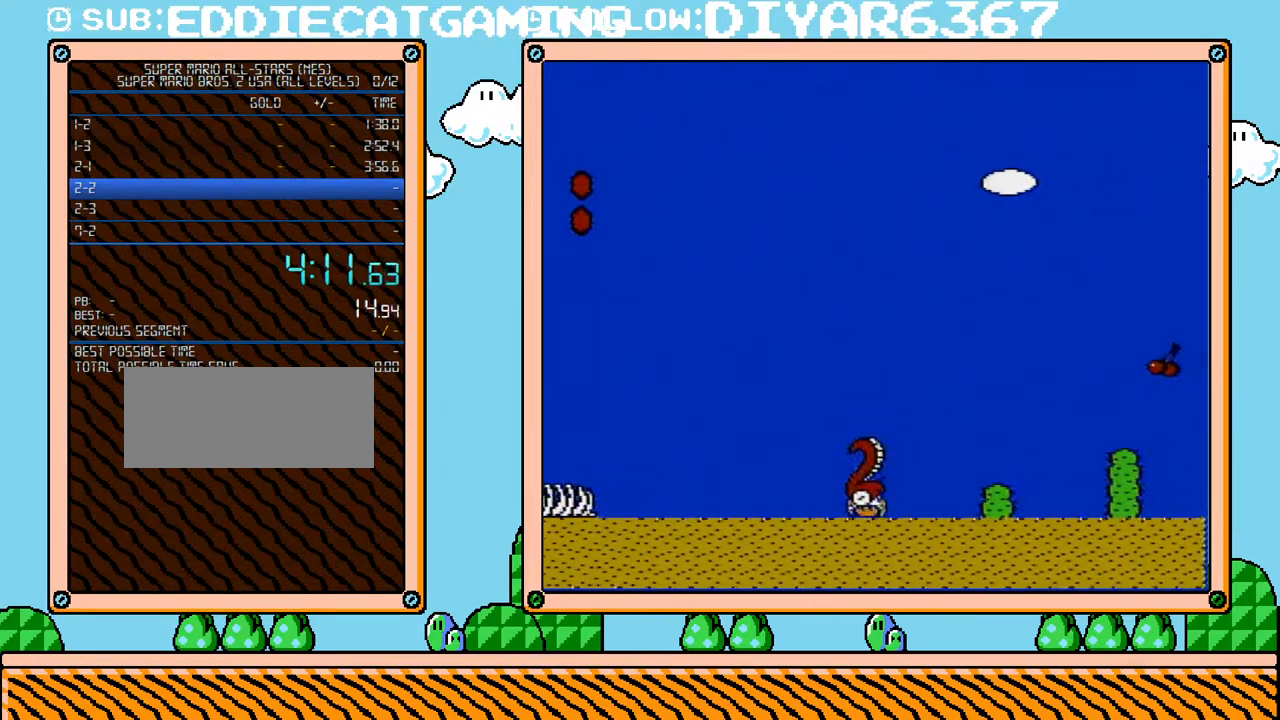
{"buttons": ["B", "DPAD_RIGHT"], "events": [[117, "A", "down"], [467, "A", "up"]]}
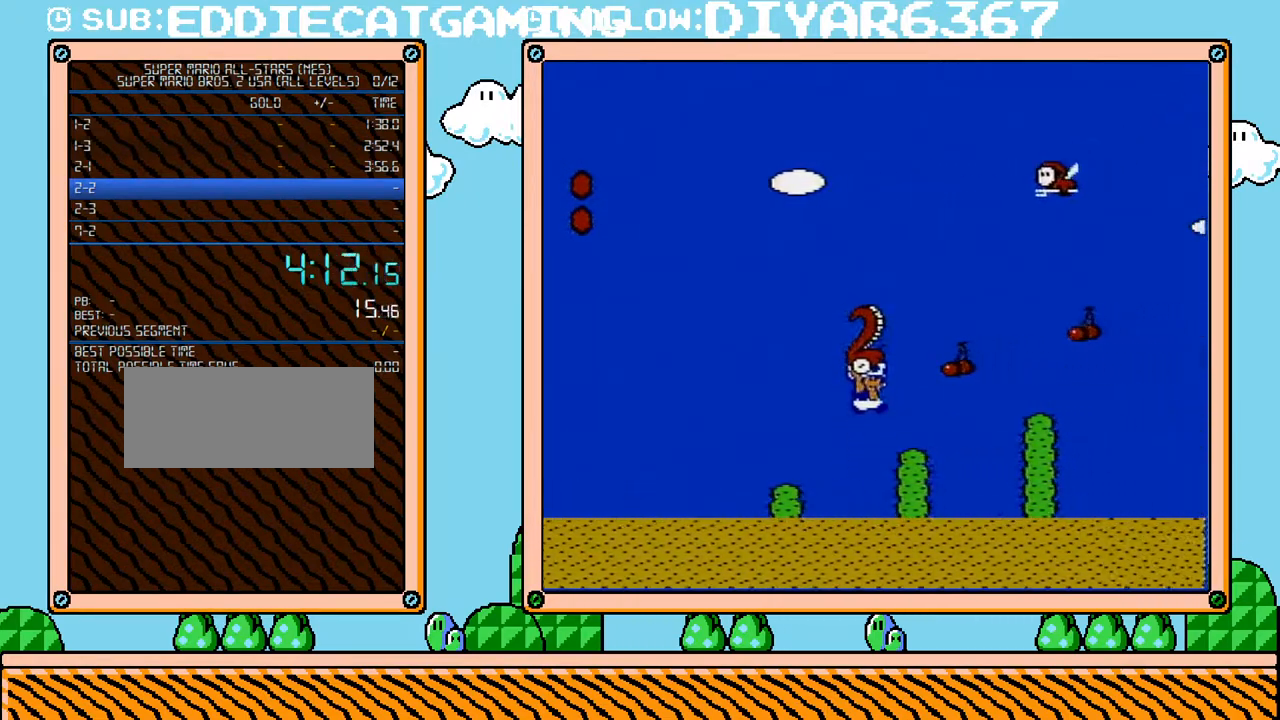
{"buttons": ["B", "DPAD_RIGHT"], "events": [[100, "DPAD_DOWN", "down"], [133, "DPAD_RIGHT", "up"], [183, "A", "down"], [250, "A", "up"], [250, "DPAD_DOWN", "up"], [250, "DPAD_RIGHT", "down"]]}
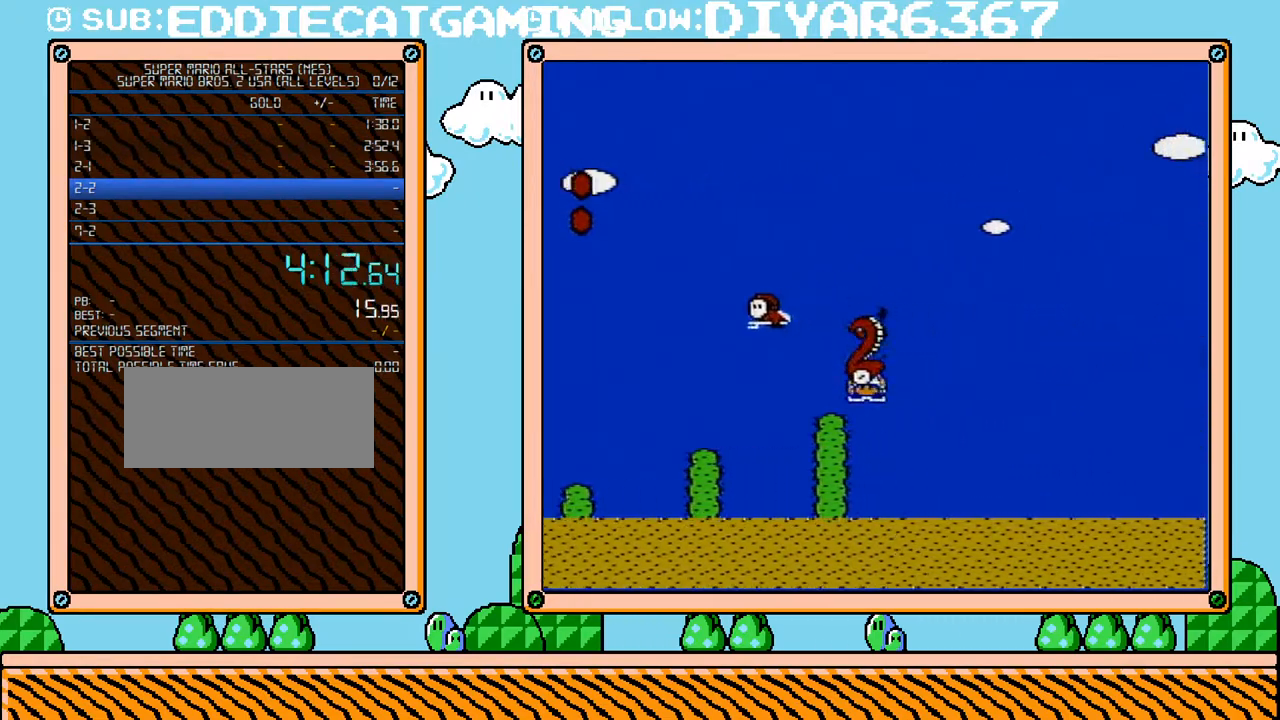
{"buttons": ["B", "DPAD_RIGHT"], "events": [[100, "DPAD_UP", "down"], [250, "DPAD_UP", "up"]]}
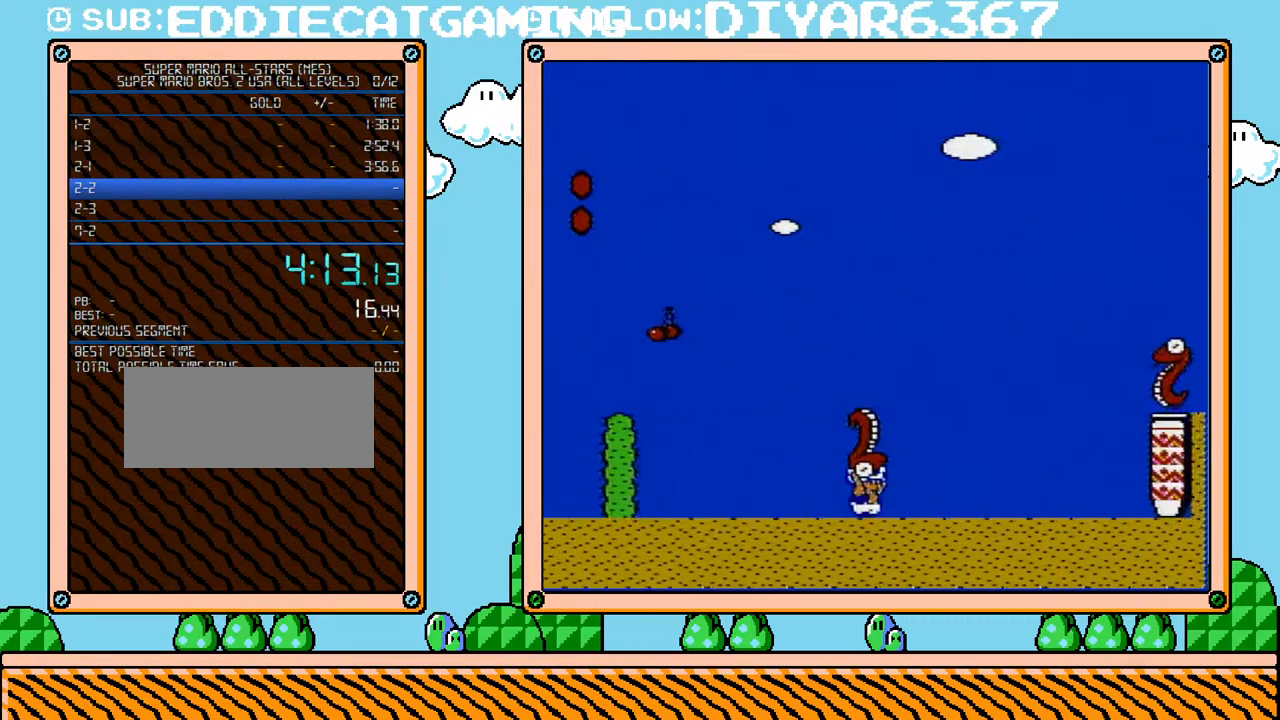
{"buttons": ["A", "B", "DPAD_DOWN"], "events": [[133, "DPAD_UP", "down"], [450, "DPAD_UP", "up"], [467, "DPAD_DOWN", "down"], [500, "A", "down"], [500, "DPAD_RIGHT", "up"]]}
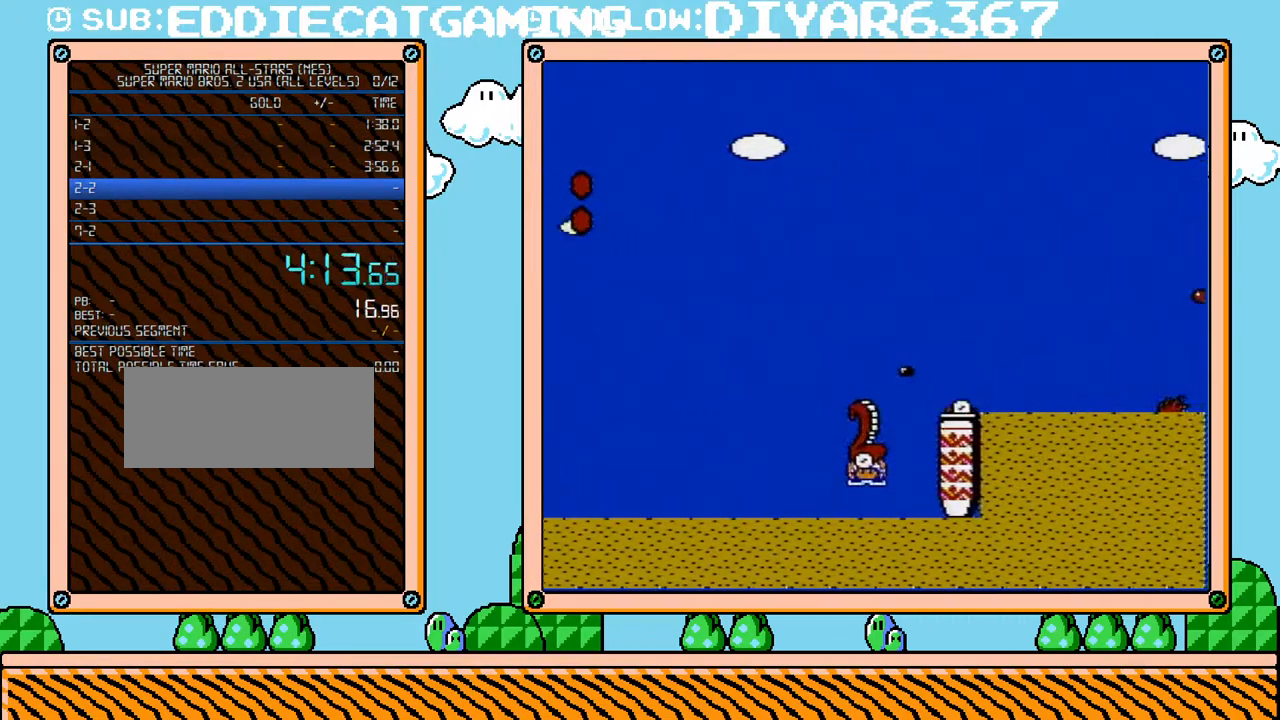
{"buttons": ["B", "DPAD_RIGHT"], "events": [[100, "DPAD_RIGHT", "down"], [217, "DPAD_DOWN", "up"], [400, "DPAD_UP", "down"], [433, "A", "up"], [500, "DPAD_UP", "up"]]}
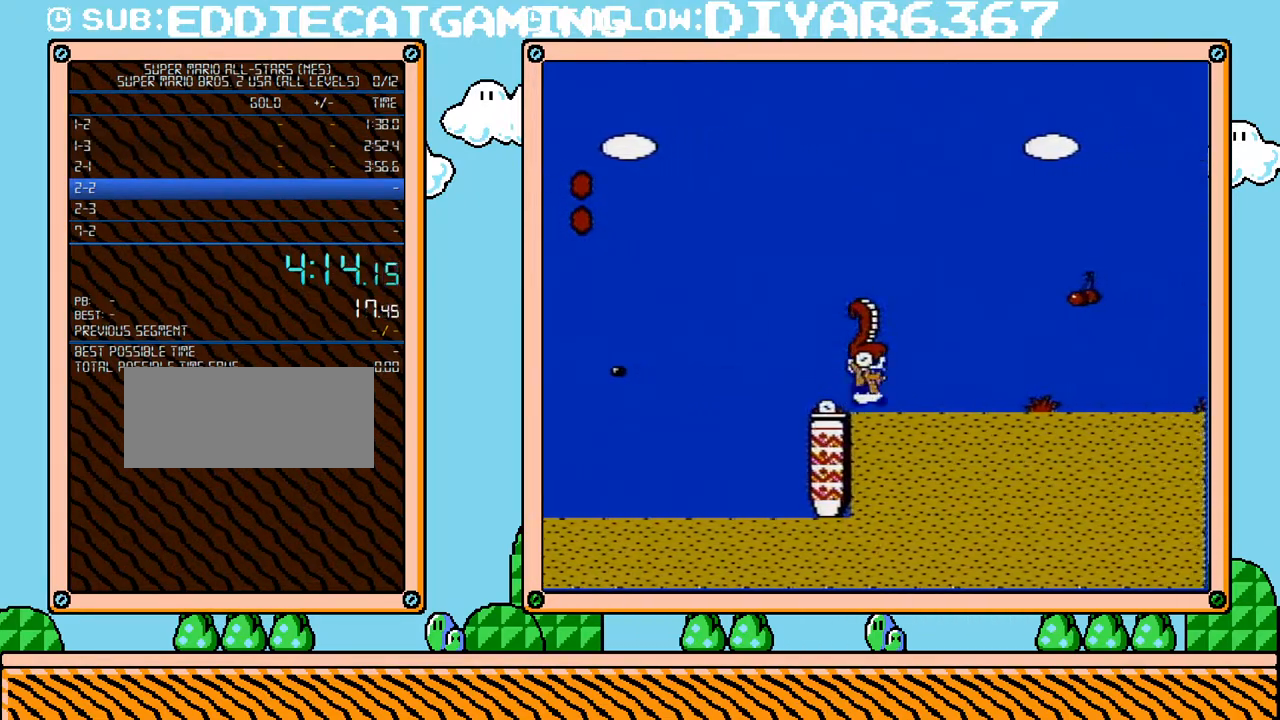
{"buttons": ["A", "B", "DPAD_RIGHT"], "events": [[217, "DPAD_UP", "down"], [283, "DPAD_UP", "up"], [400, "A", "down"]]}
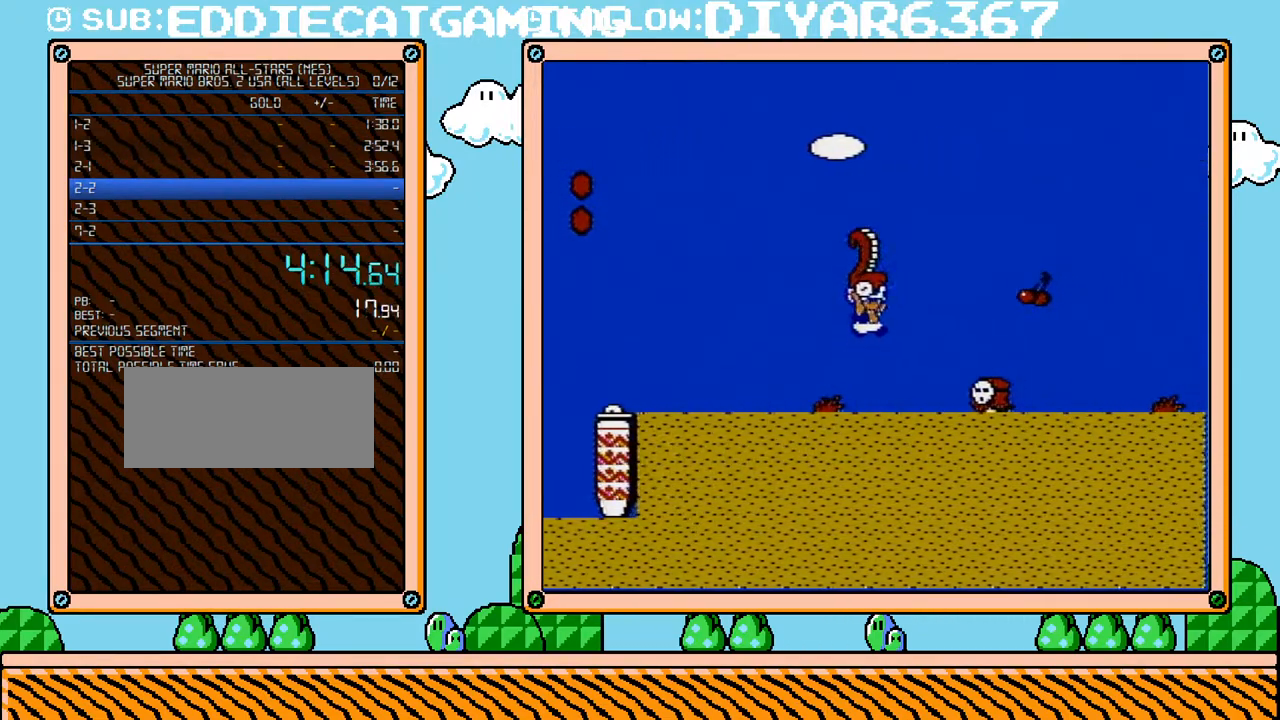
{"buttons": ["B", "DPAD_RIGHT"], "events": [[33, "DPAD_UP", "down"], [150, "DPAD_UP", "up"], [367, "A", "up"]]}
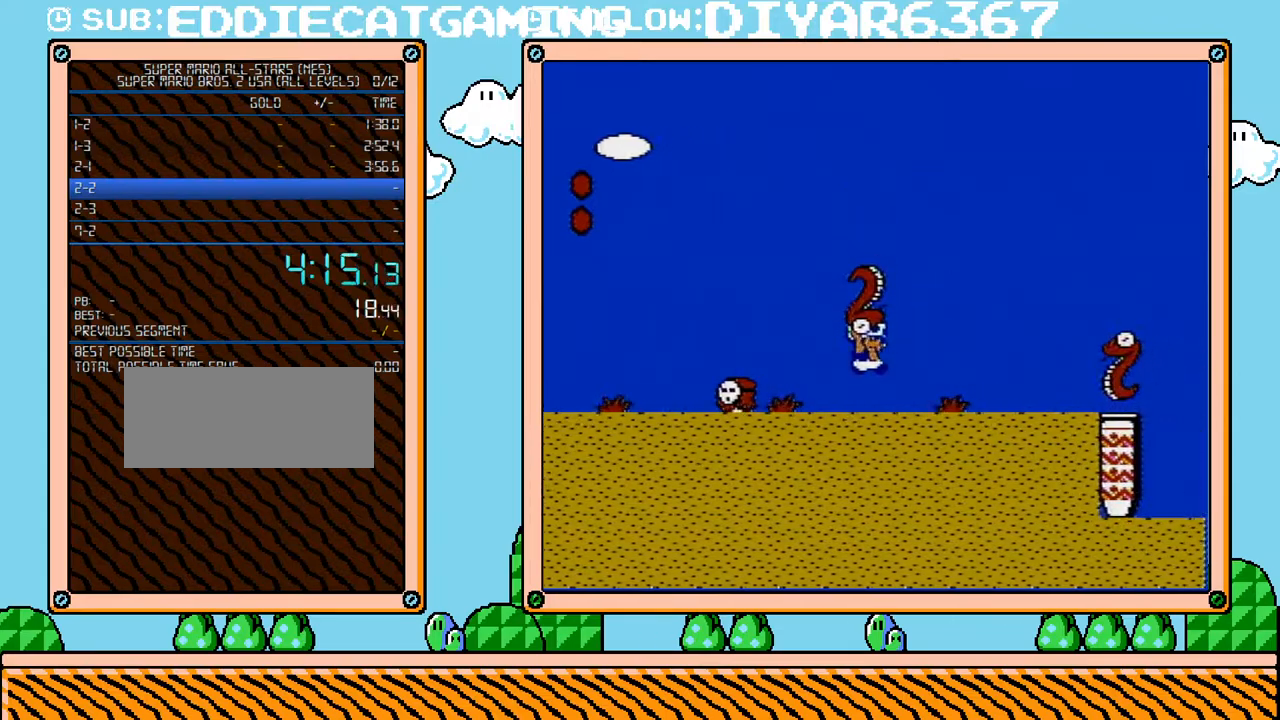
{"buttons": ["B", "DPAD_LEFT"], "events": [[167, "A", "down"], [317, "DPAD_RIGHT", "up"], [350, "DPAD_LEFT", "down"], [383, "A", "up"]]}
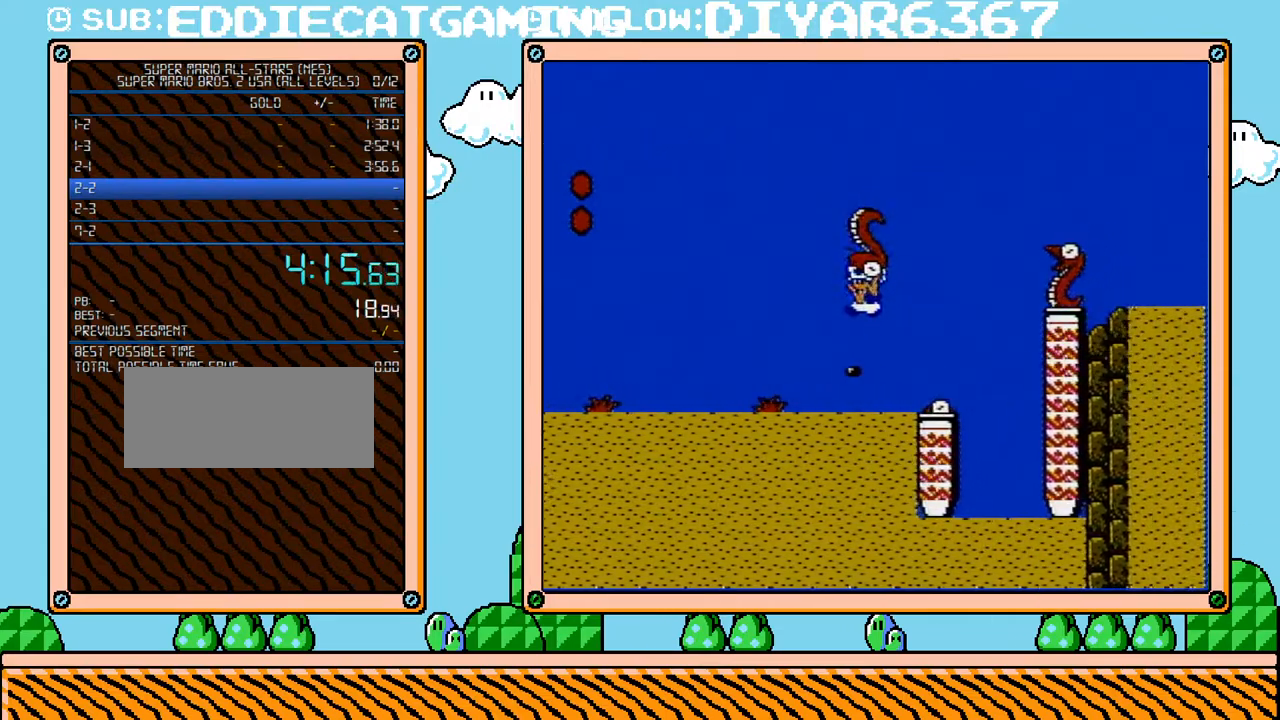
{"buttons": ["B", "DPAD_RIGHT"], "events": [[33, "DPAD_LEFT", "up"], [167, "DPAD_RIGHT", "down"], [283, "A", "down"], [383, "DPAD_UP", "down"], [433, "DPAD_UP", "up"], [467, "A", "up"]]}
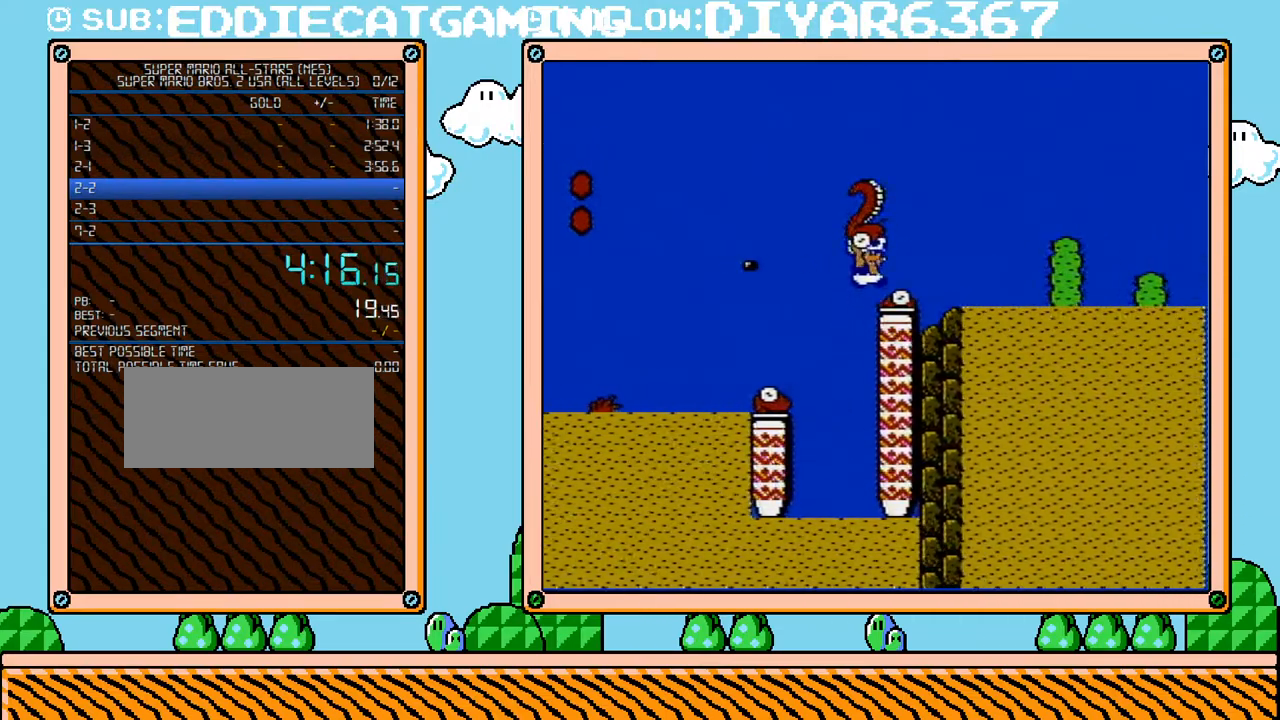
{"buttons": ["A", "B", "DPAD_RIGHT"], "events": [[183, "A", "down"], [350, "A", "up"], [433, "A", "down"]]}
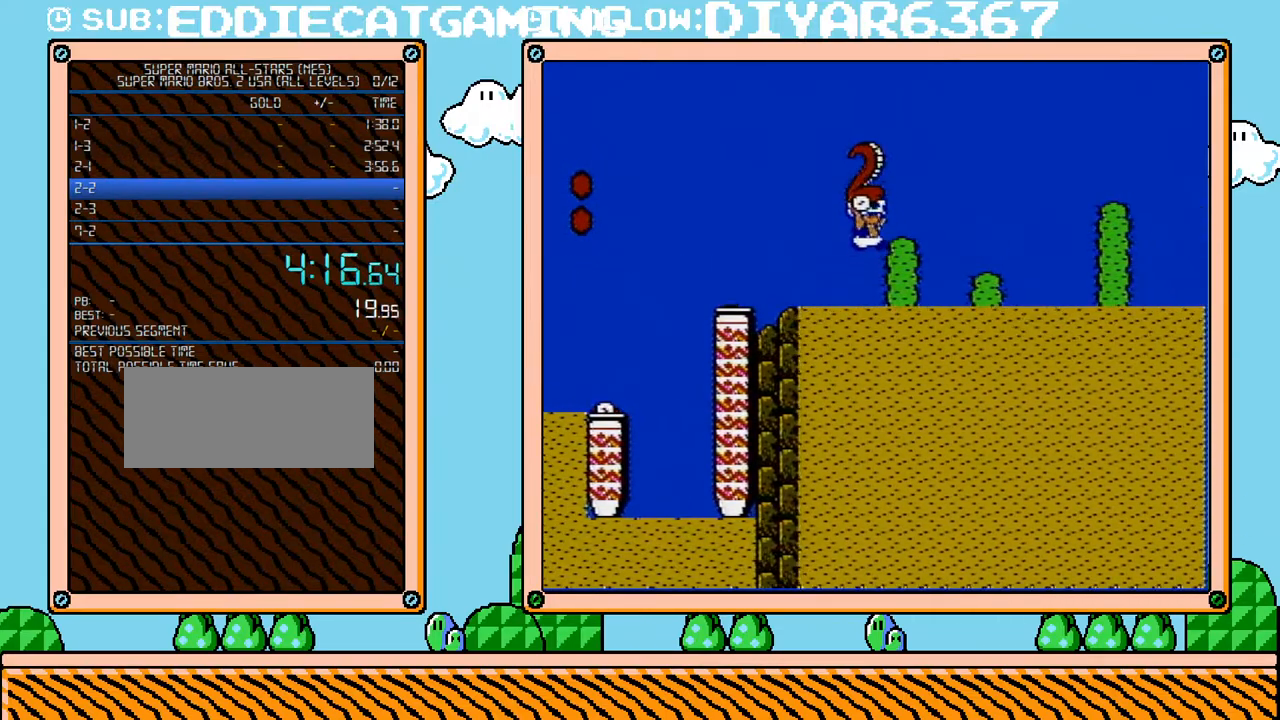
{"buttons": ["B", "DPAD_RIGHT"], "events": [[183, "A", "up"]]}
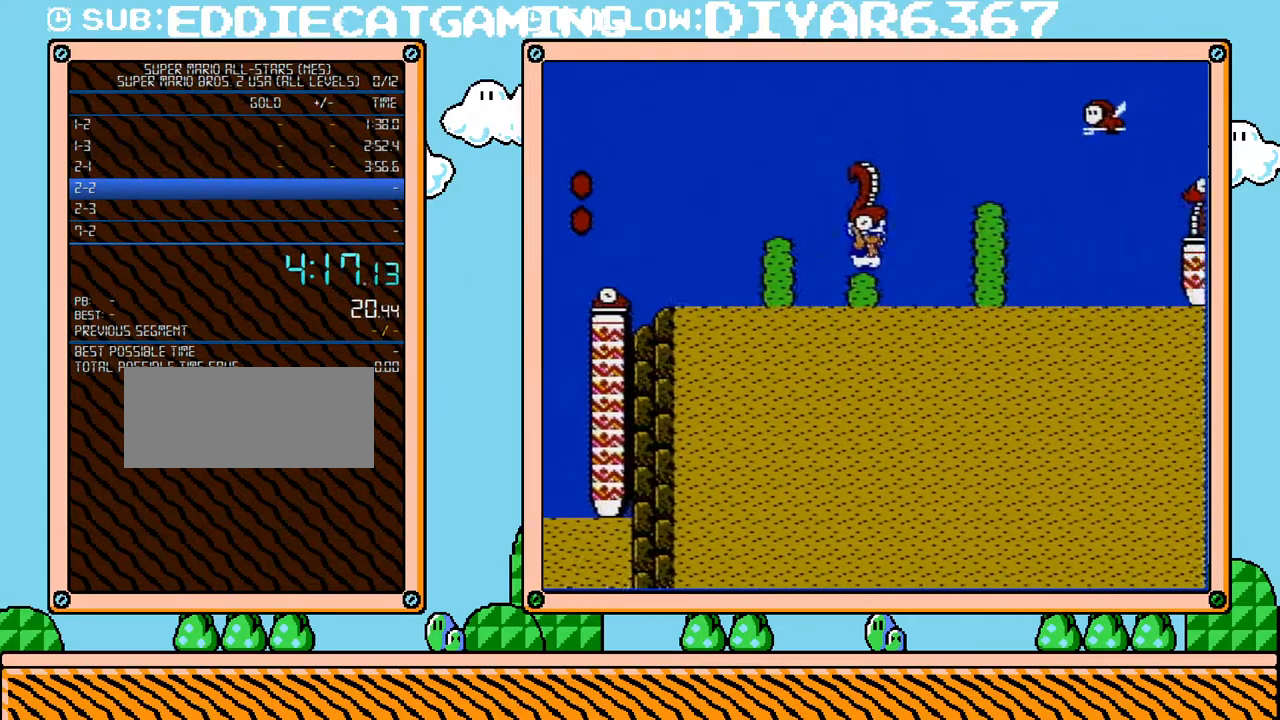
{"buttons": ["A", "B", "DPAD_RIGHT"], "events": [[100, "A", "down"], [150, "DPAD_UP", "down"], [183, "DPAD_LEFT", "down"], [183, "DPAD_RIGHT", "up"], [183, "DPAD_UP", "up"], [383, "DPAD_LEFT", "up"], [383, "DPAD_RIGHT", "down"]]}
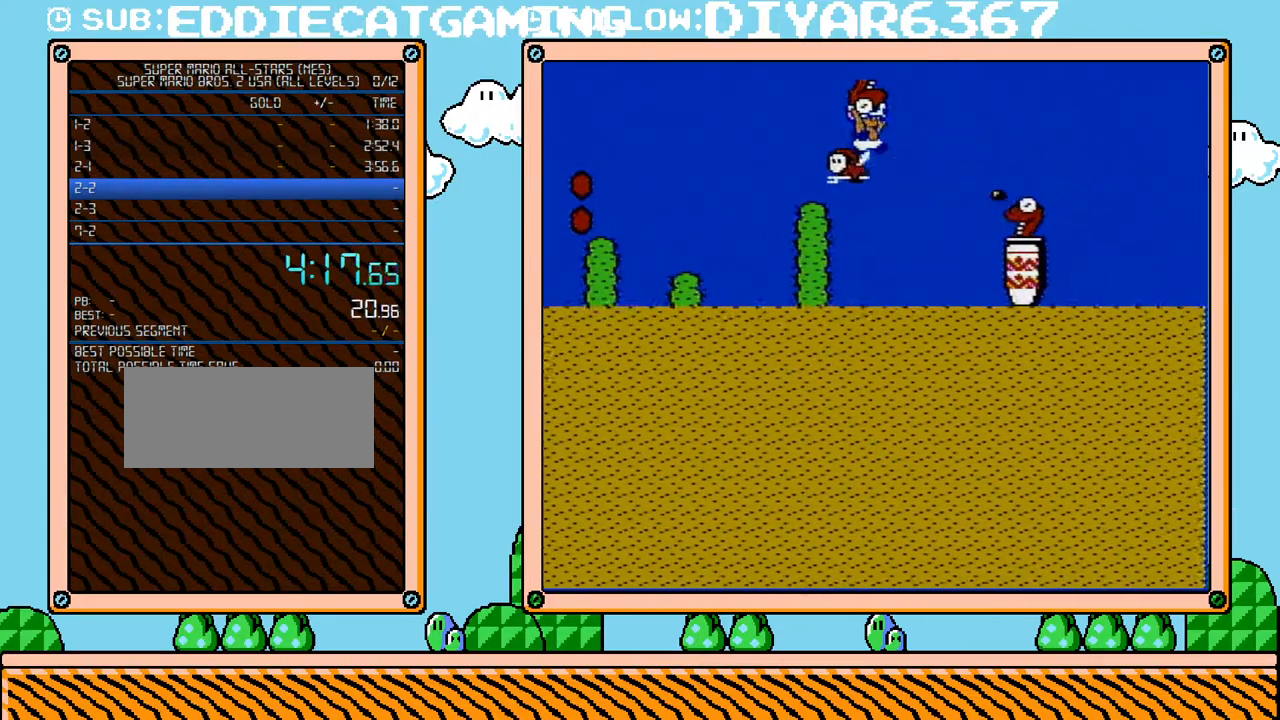
{"buttons": ["B"], "events": [[33, "A", "up"], [67, "DPAD_UP", "down"], [100, "DPAD_LEFT", "down"], [100, "DPAD_RIGHT", "up"], [100, "DPAD_UP", "up"], [400, "DPAD_LEFT", "up"]]}
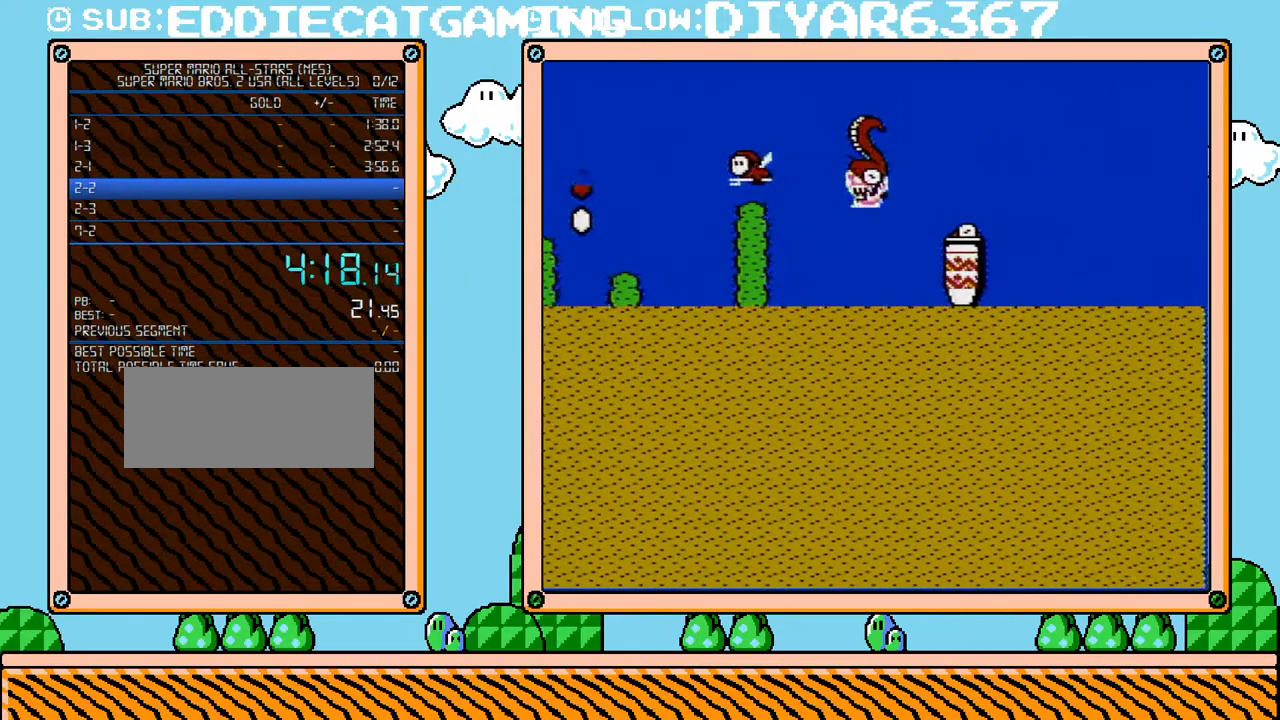
{"buttons": ["B", "DPAD_RIGHT"], "events": [[500, "DPAD_RIGHT", "down"]]}
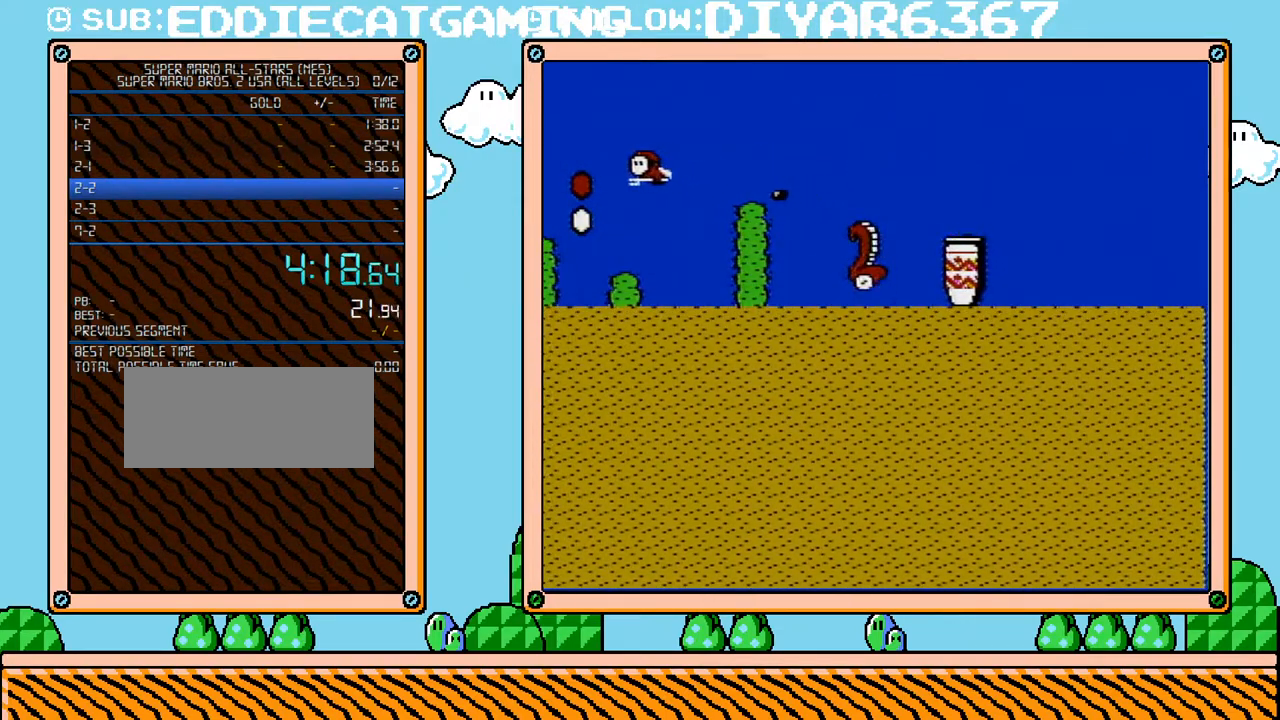
{"buttons": ["B", "DPAD_RIGHT"], "events": [[67, "A", "down"], [317, "A", "up"]]}
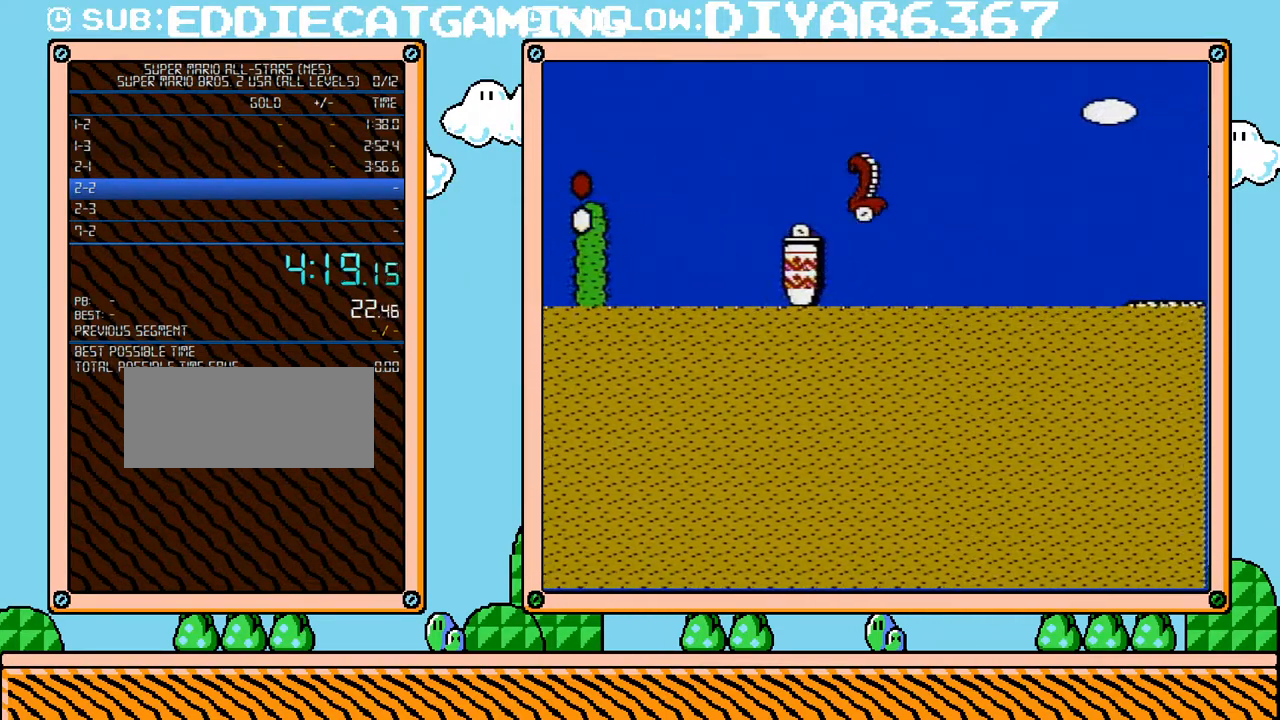
{"buttons": ["B", "DPAD_RIGHT"], "events": [[250, "A", "down"], [383, "A", "up"]]}
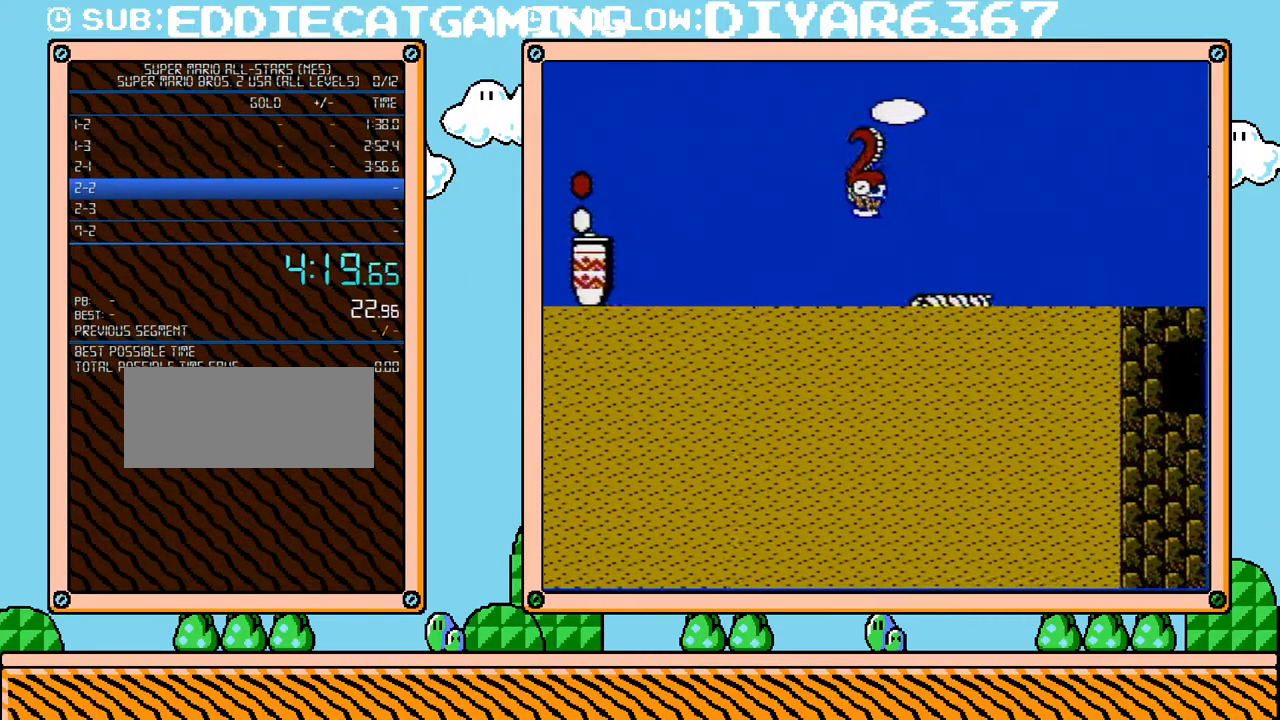
{"buttons": ["B", "DPAD_RIGHT"], "events": [[250, "A", "down"], [317, "A", "up"]]}
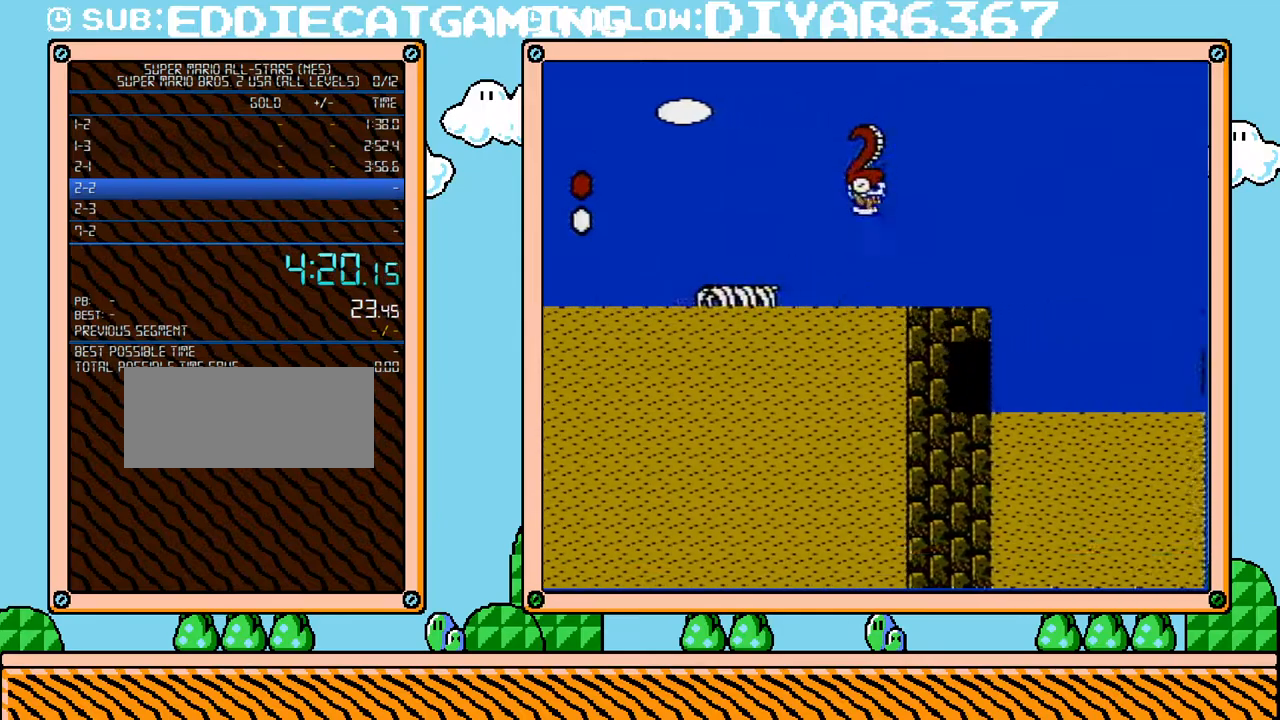
{"buttons": ["B", "DPAD_RIGHT"], "events": [[283, "A", "down"], [467, "A", "up"]]}
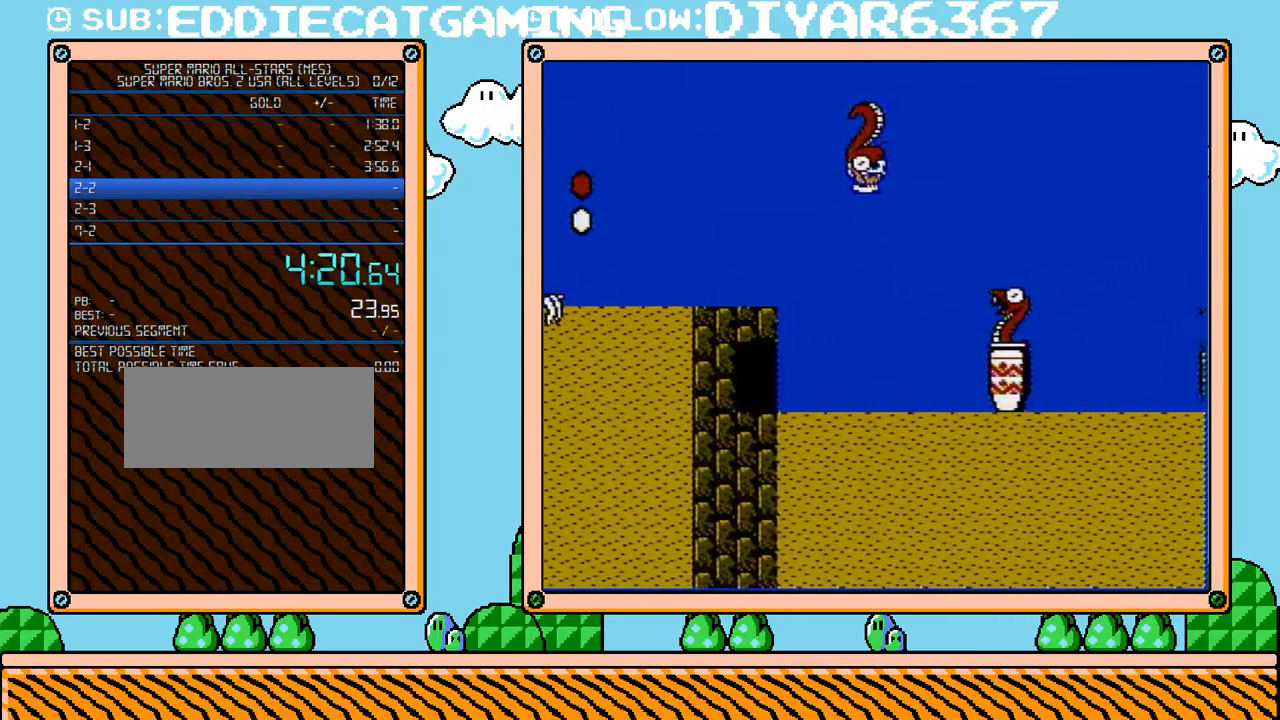
{"buttons": ["A", "B", "DPAD_RIGHT"], "events": [[183, "DPAD_UP", "down"], [250, "DPAD_LEFT", "down"], [250, "DPAD_RIGHT", "up"], [250, "DPAD_UP", "up"], [417, "DPAD_LEFT", "up"], [417, "DPAD_RIGHT", "down"], [467, "A", "down"]]}